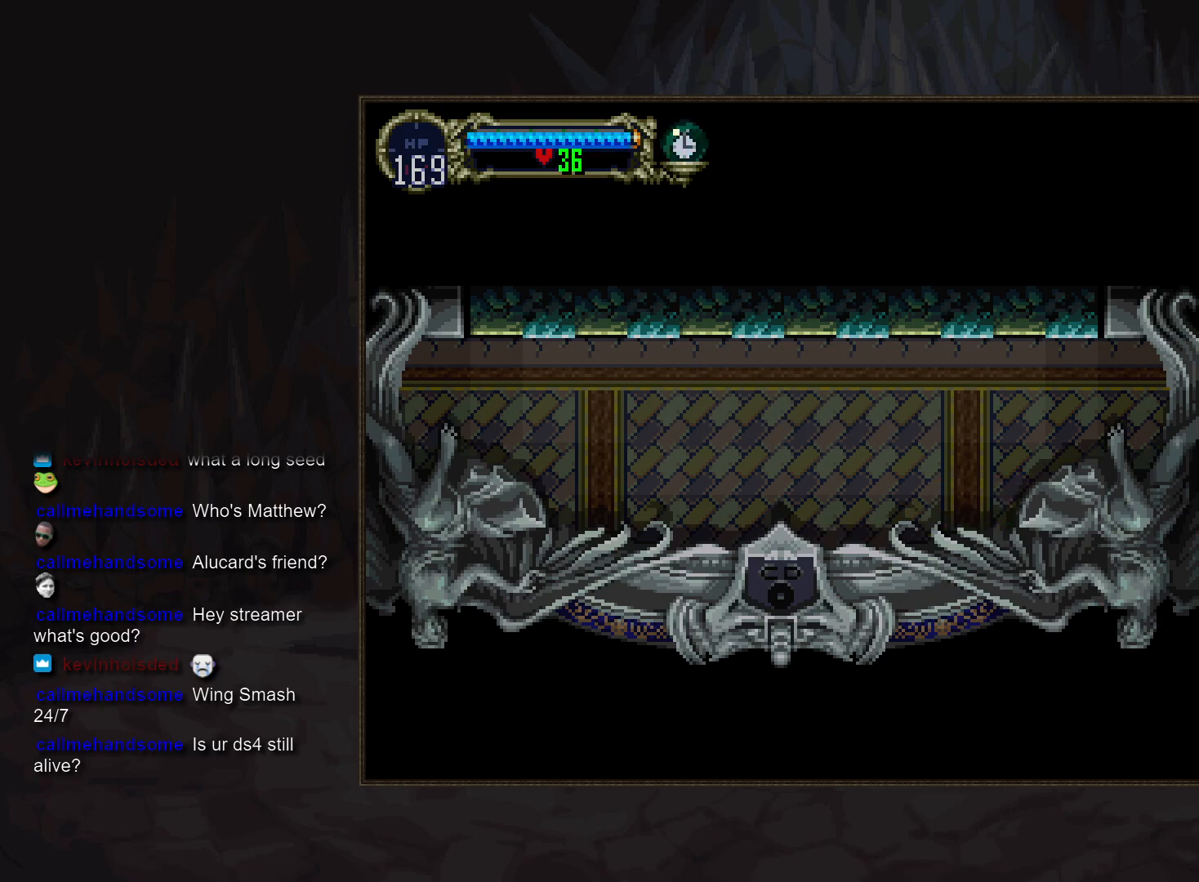
Gameplay with a controller (PlayStation layout); each line is a JSON object with the inputs held at the frame after it. "events" lists button and stick changes between this image and that frame as [ms after this image, input, new state], when the widget could be followed in between. Not read: CROSS DPAD_LEFT DPAD_RIGHT DPAD_UP L3 R3.
{"buttons": [], "events": []}
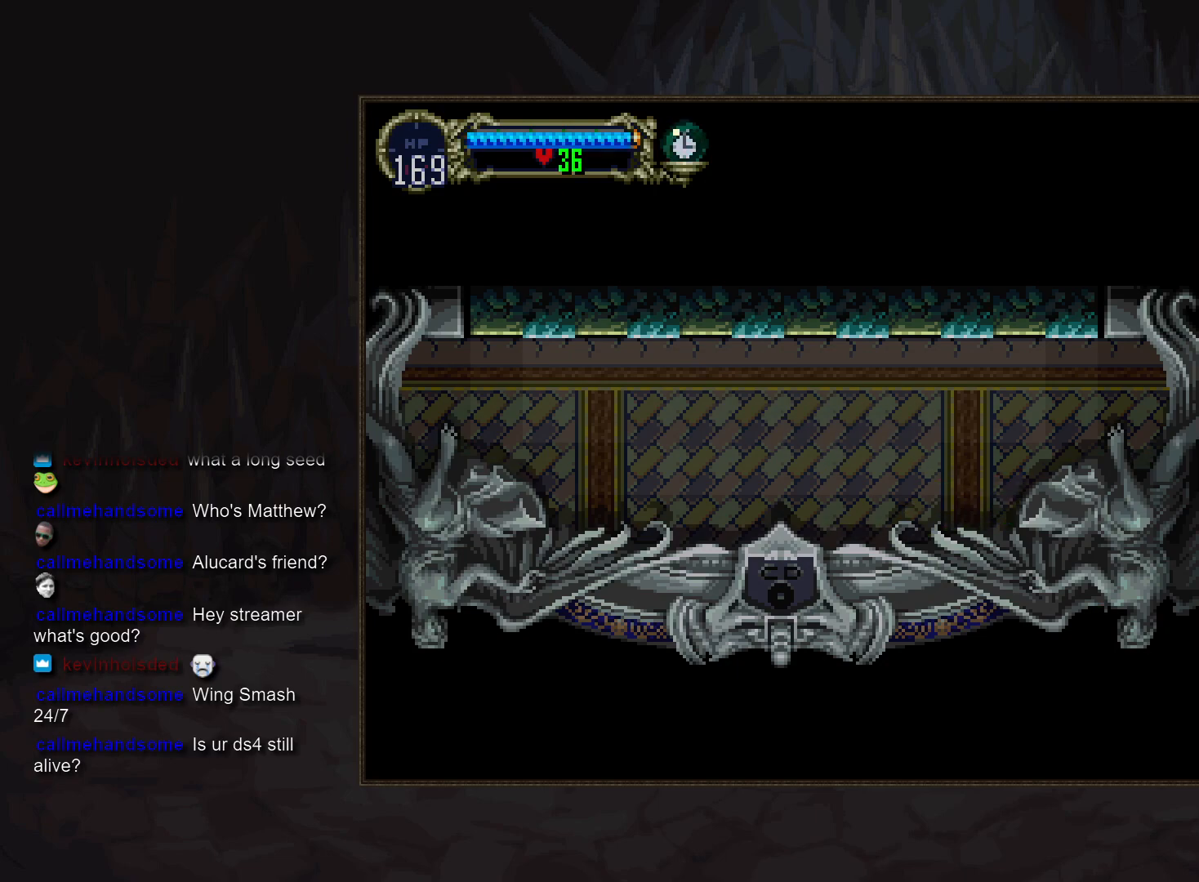
{"buttons": [], "events": []}
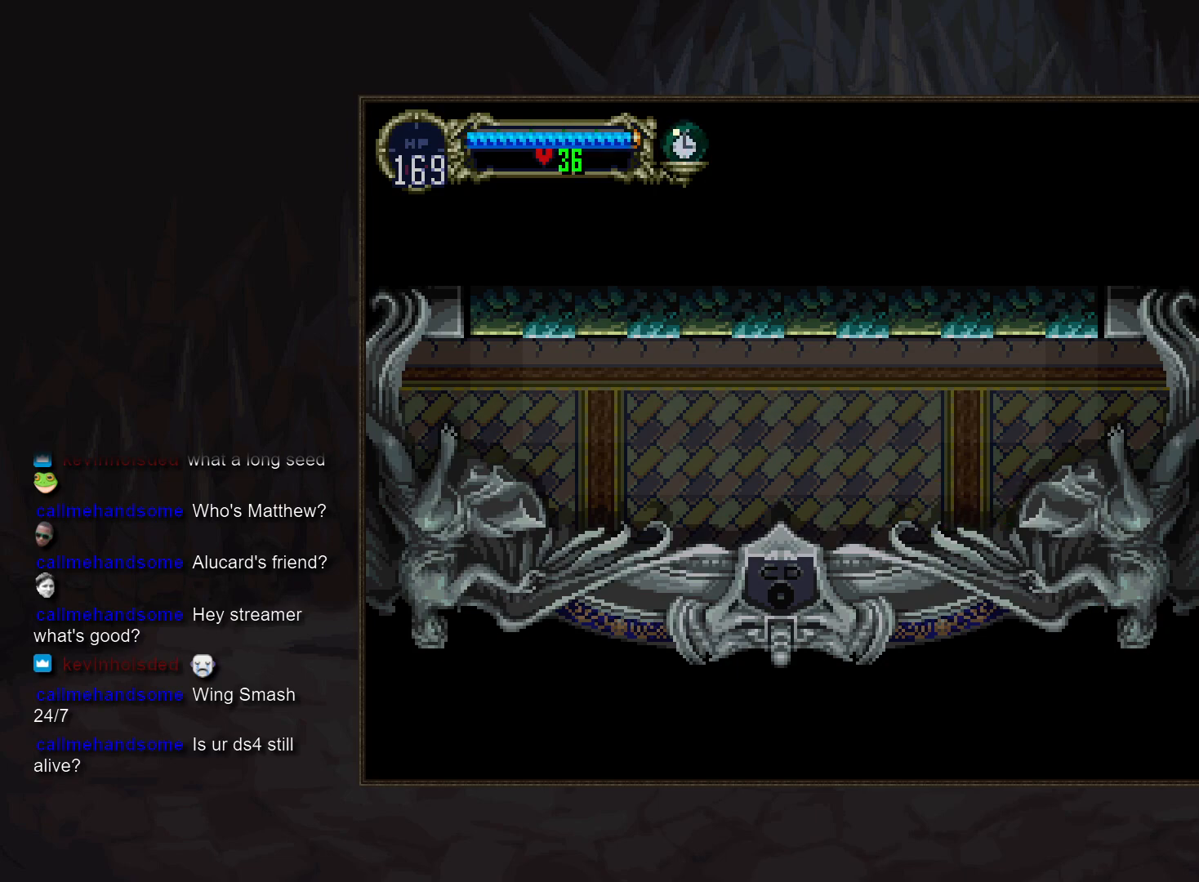
{"buttons": [], "events": []}
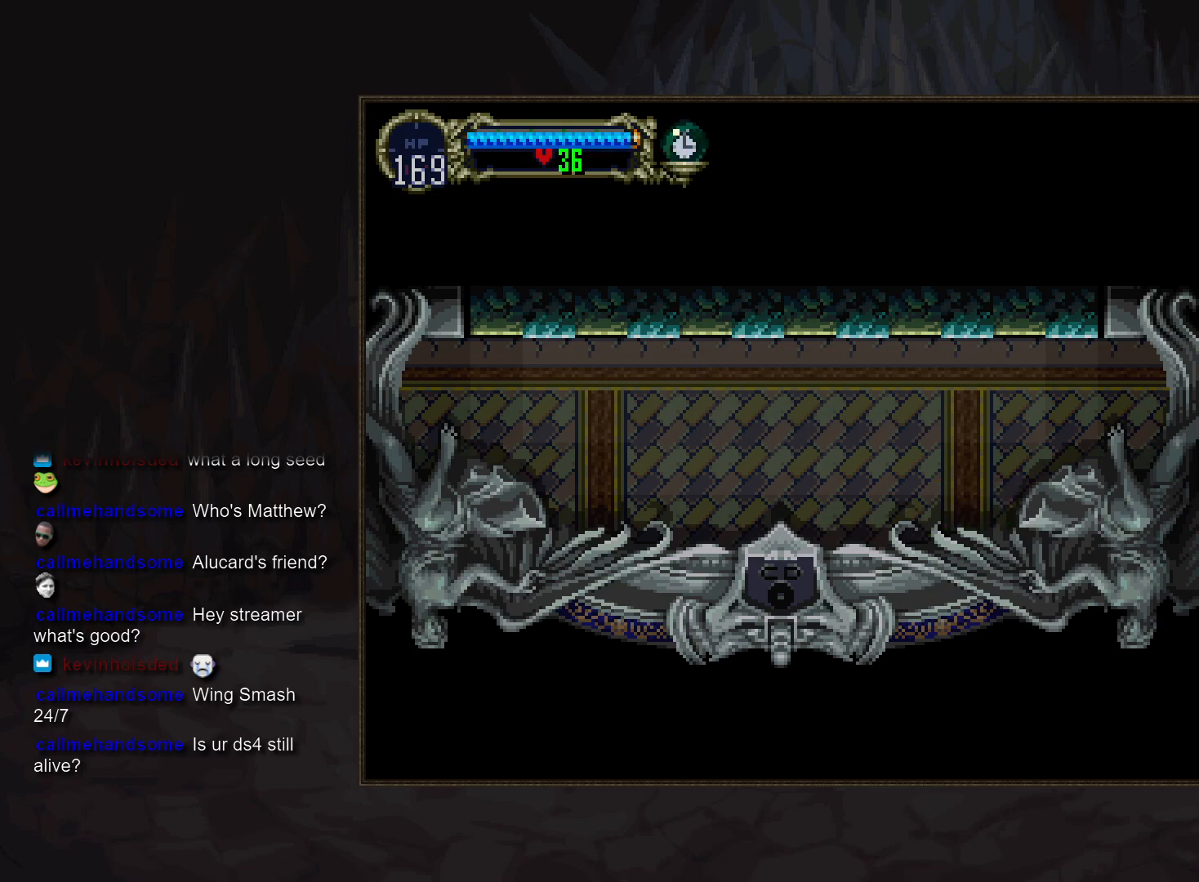
{"buttons": [], "events": []}
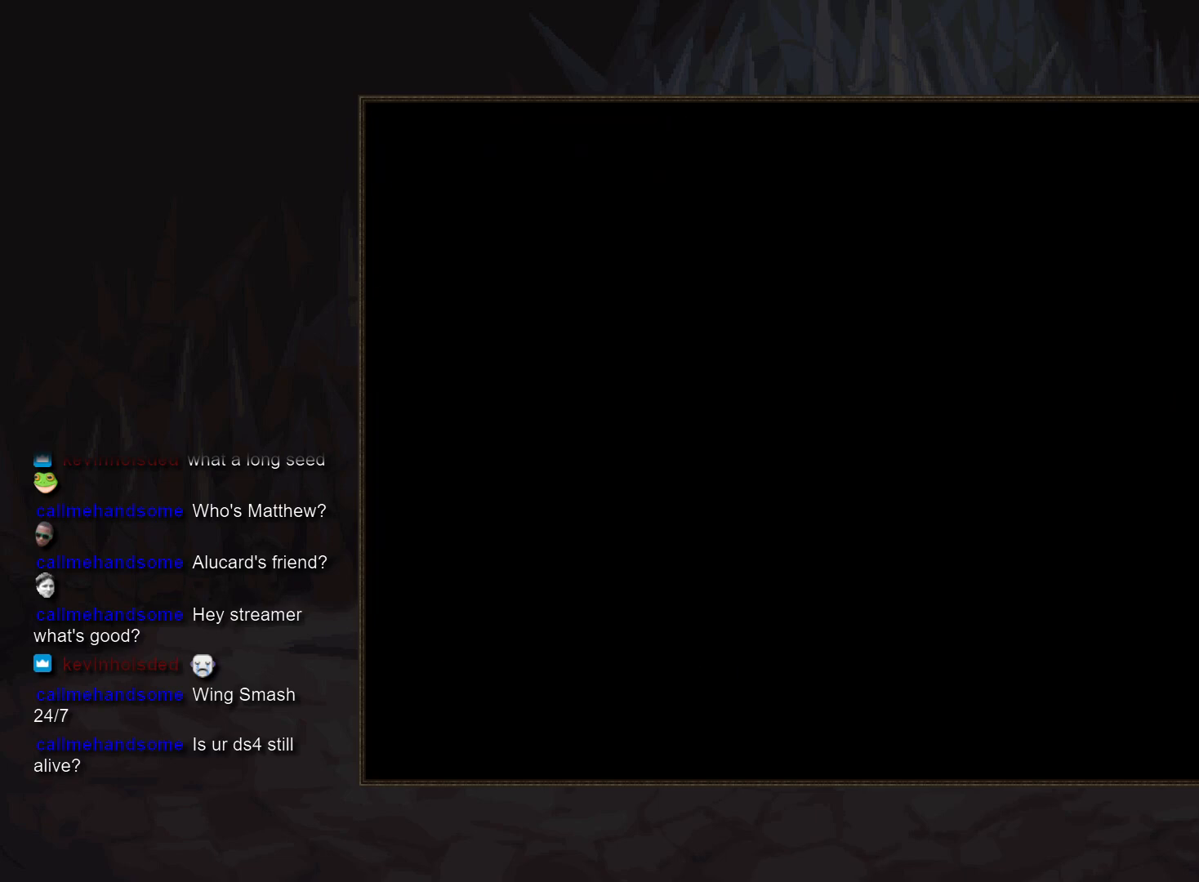
{"buttons": [], "events": []}
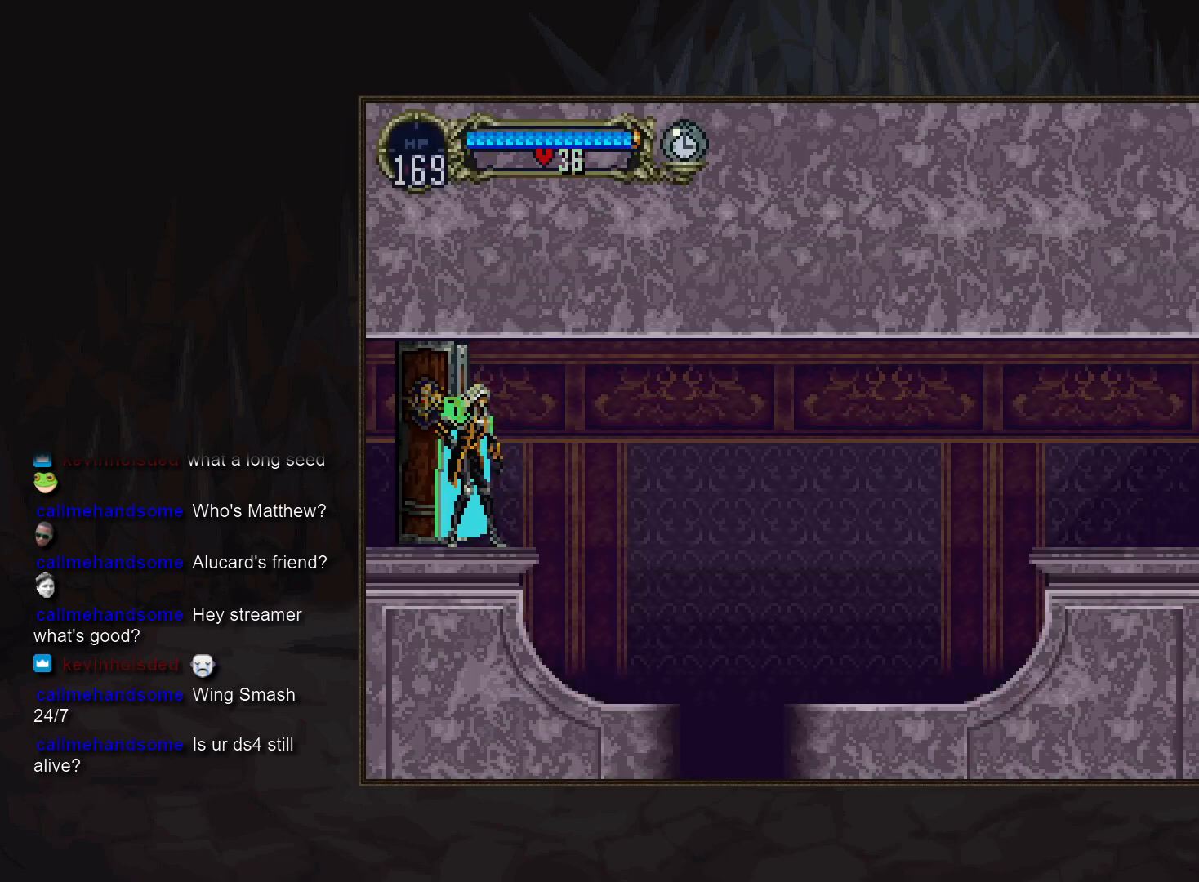
{"buttons": [], "events": [[350, "TRIANGLE", "down"], [400, "R1", "down"], [450, "TRIANGLE", "up"], [483, "R1", "up"]]}
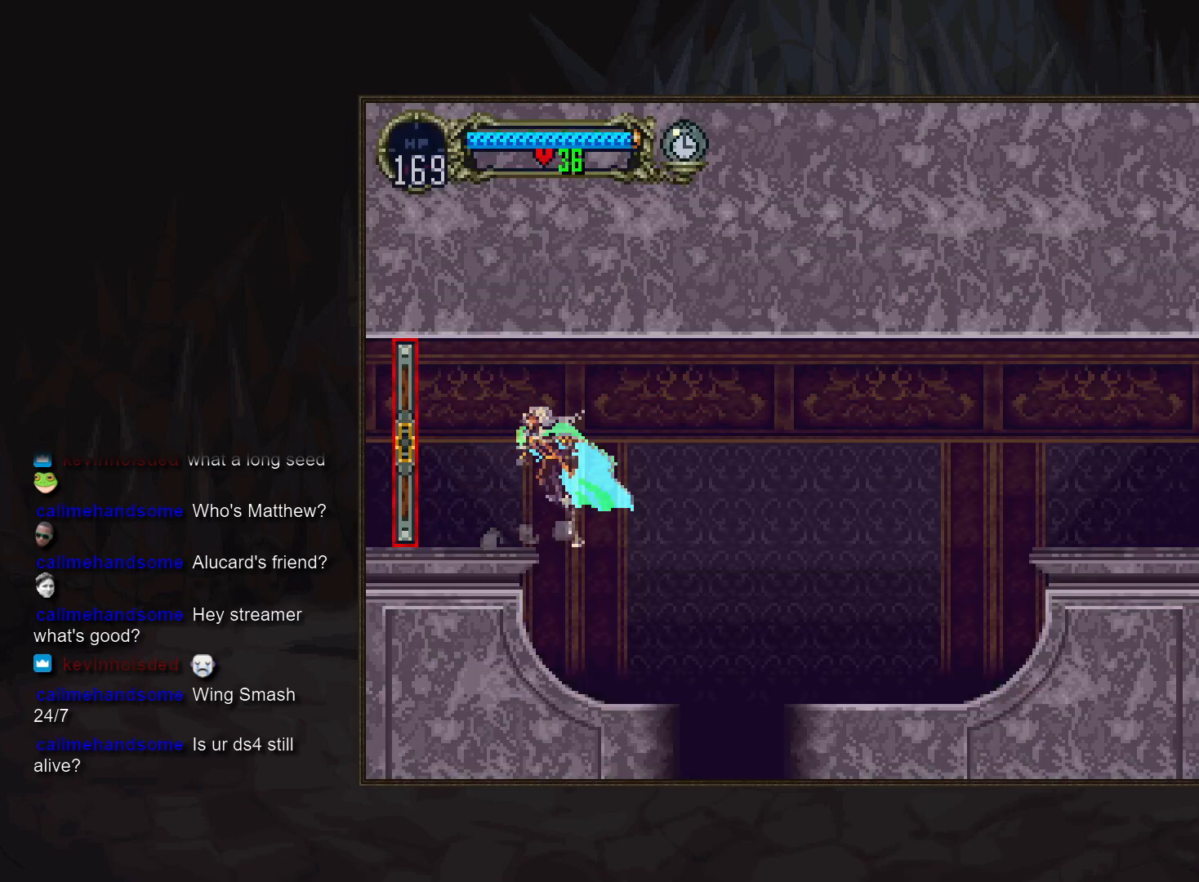
{"buttons": [], "events": []}
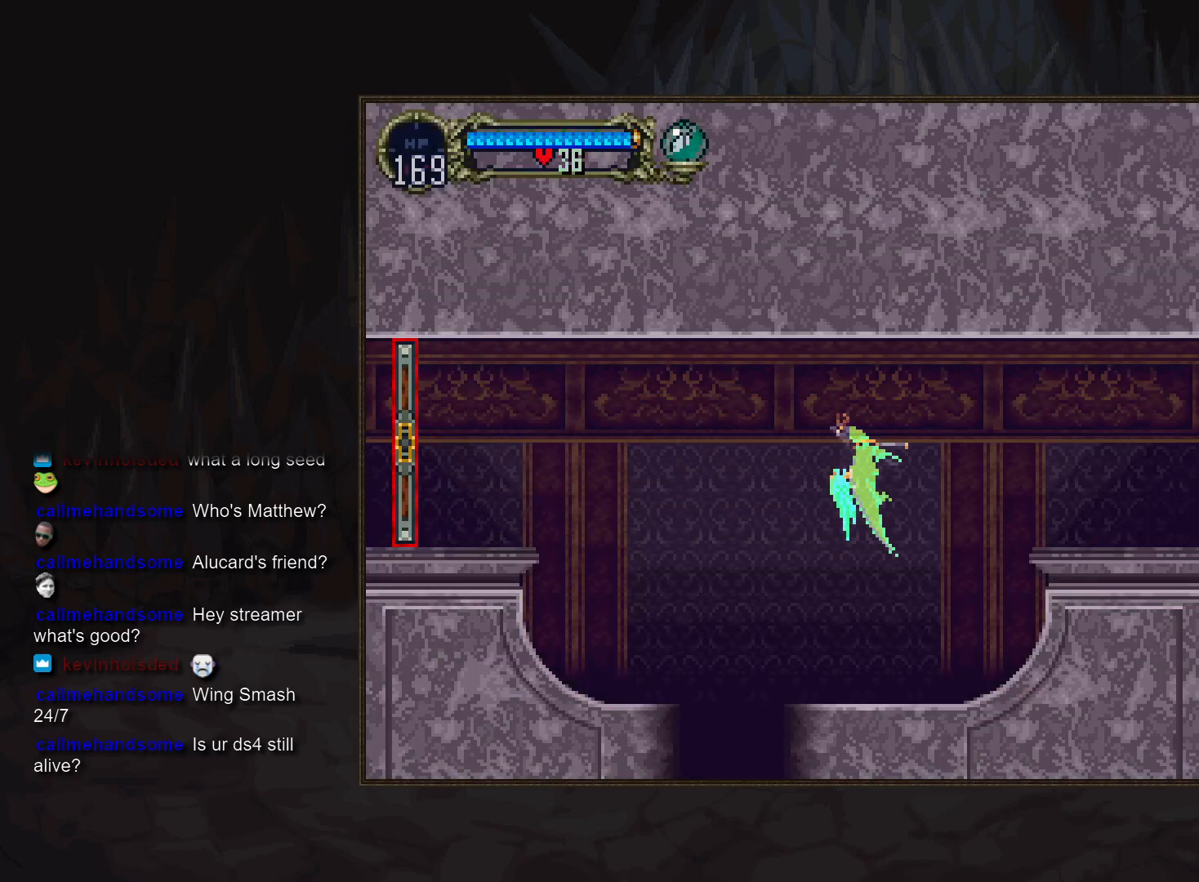
{"buttons": [], "events": [[200, "DPAD_DOWN", "down"], [350, "DPAD_DOWN", "up"]]}
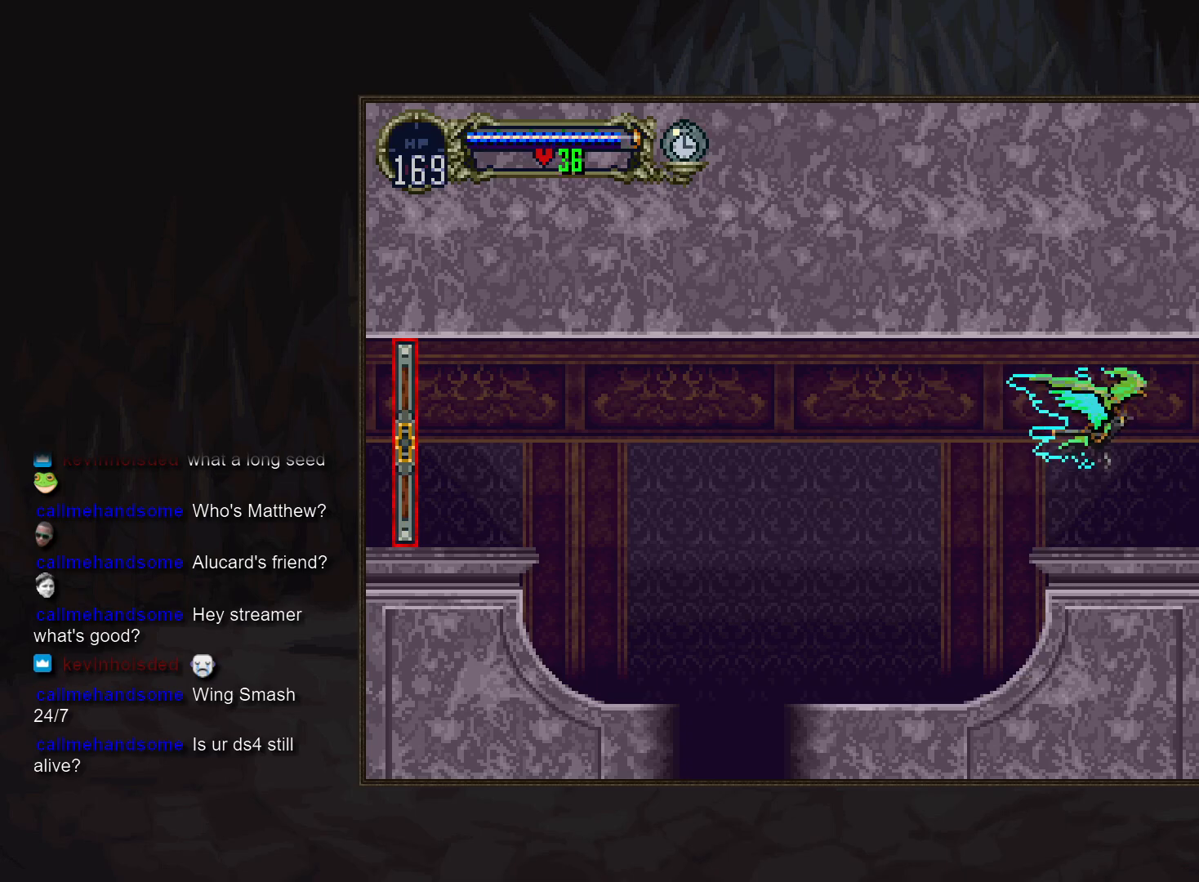
{"buttons": [], "events": []}
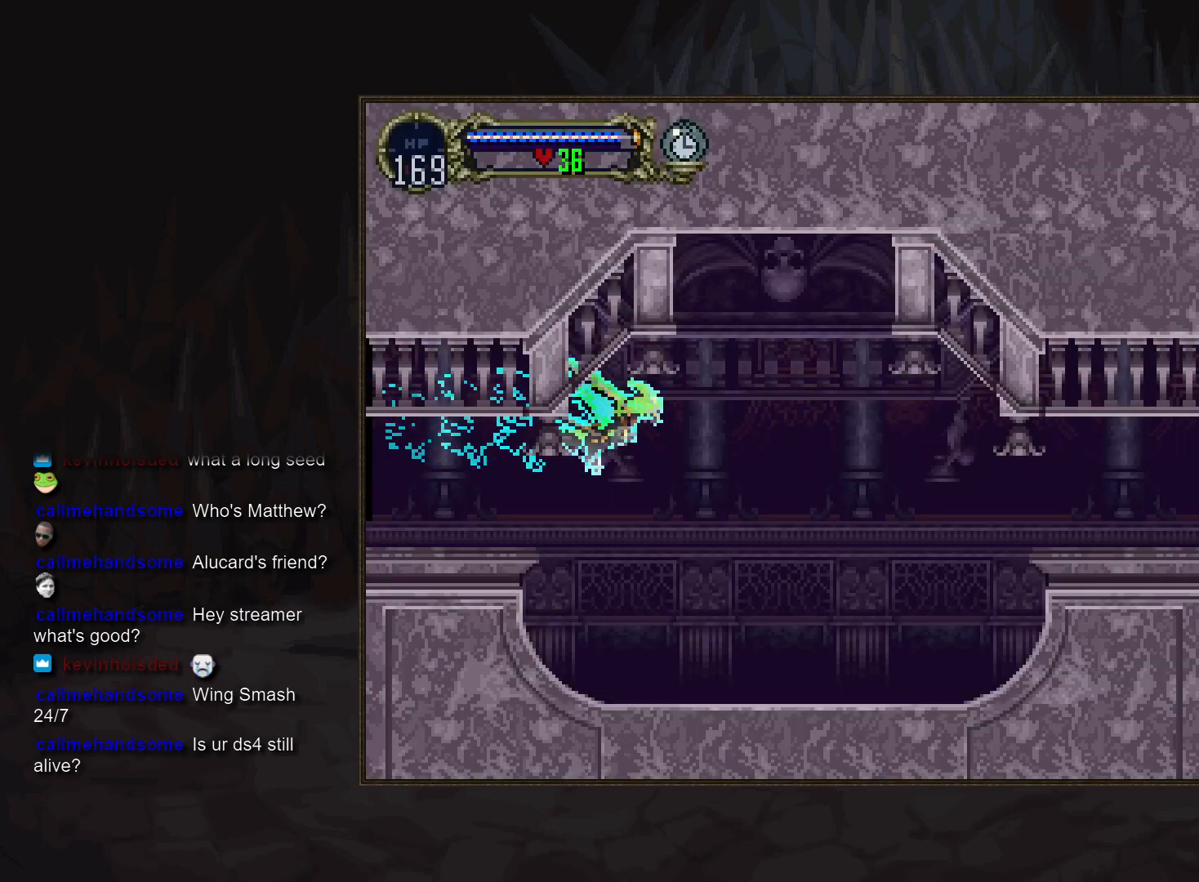
{"buttons": [], "events": [[233, "DPAD_DOWN", "down"], [383, "DPAD_DOWN", "up"]]}
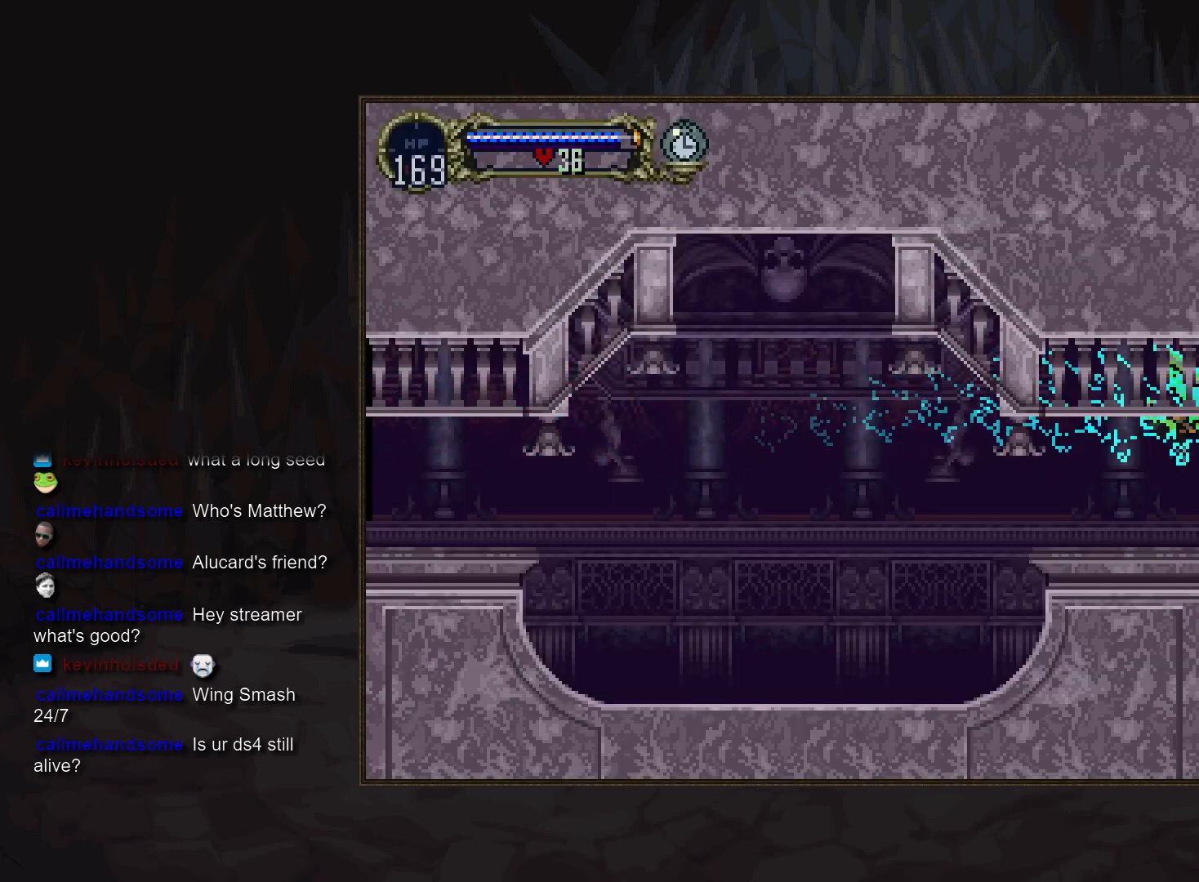
{"buttons": [], "events": [[233, "DPAD_DOWN", "down"], [333, "DPAD_DOWN", "up"]]}
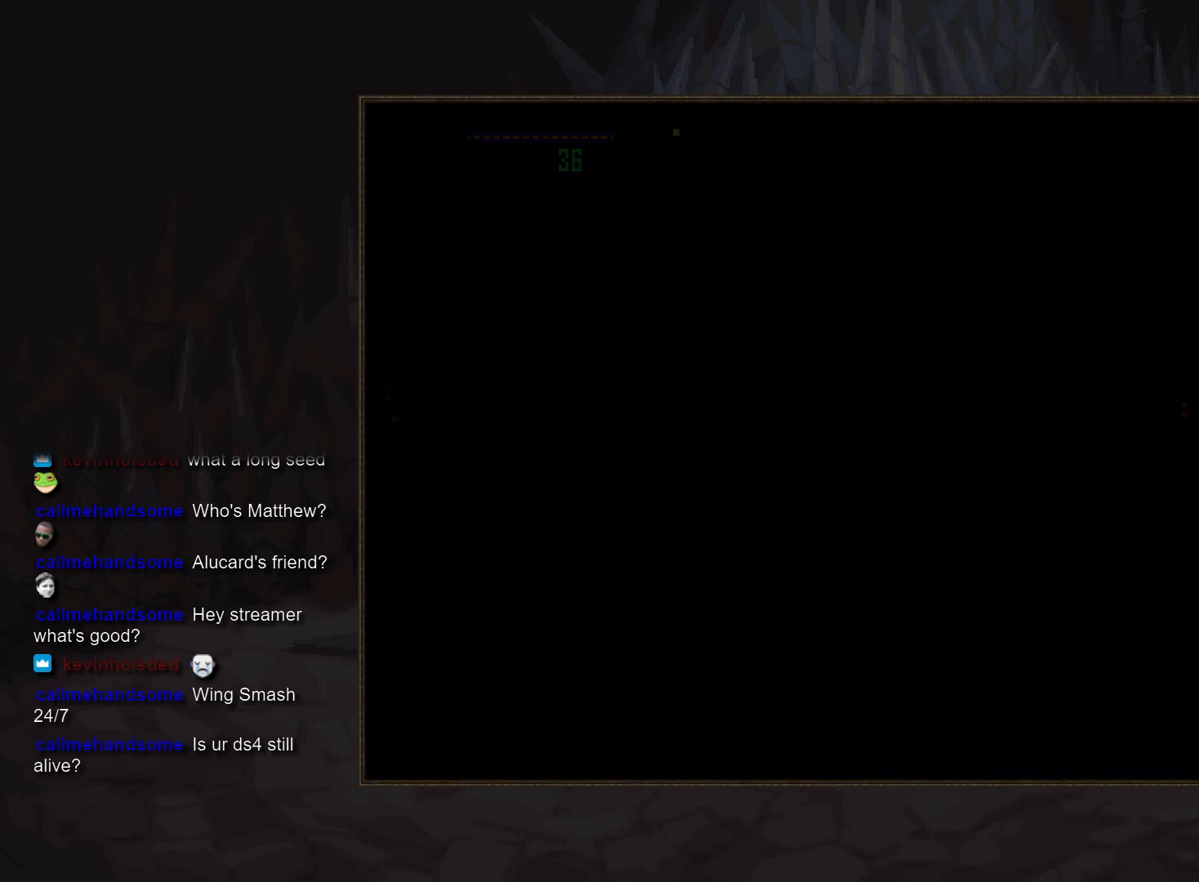
{"buttons": ["DPAD_DOWN"], "events": [[500, "DPAD_DOWN", "down"]]}
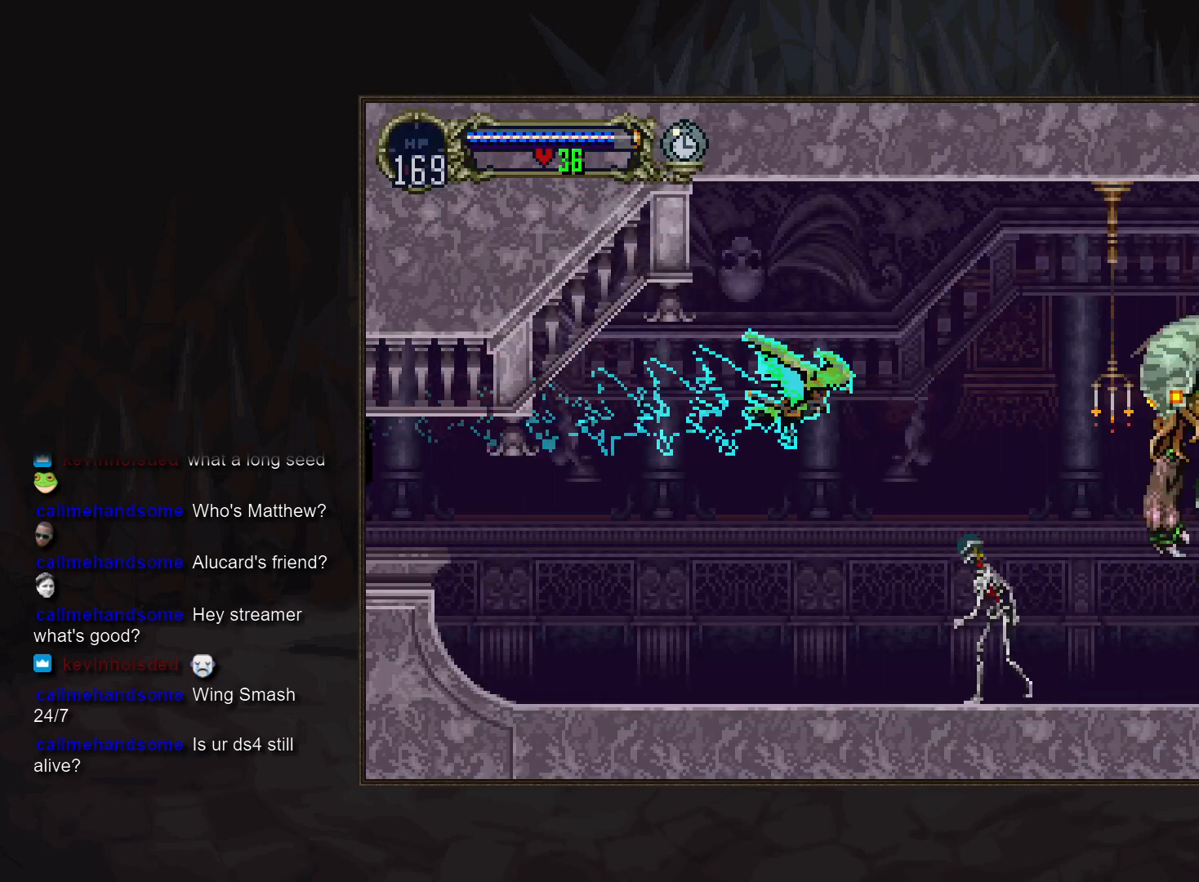
{"buttons": [], "events": [[150, "DPAD_DOWN", "up"], [233, "DPAD_DOWN", "down"], [350, "DPAD_DOWN", "up"]]}
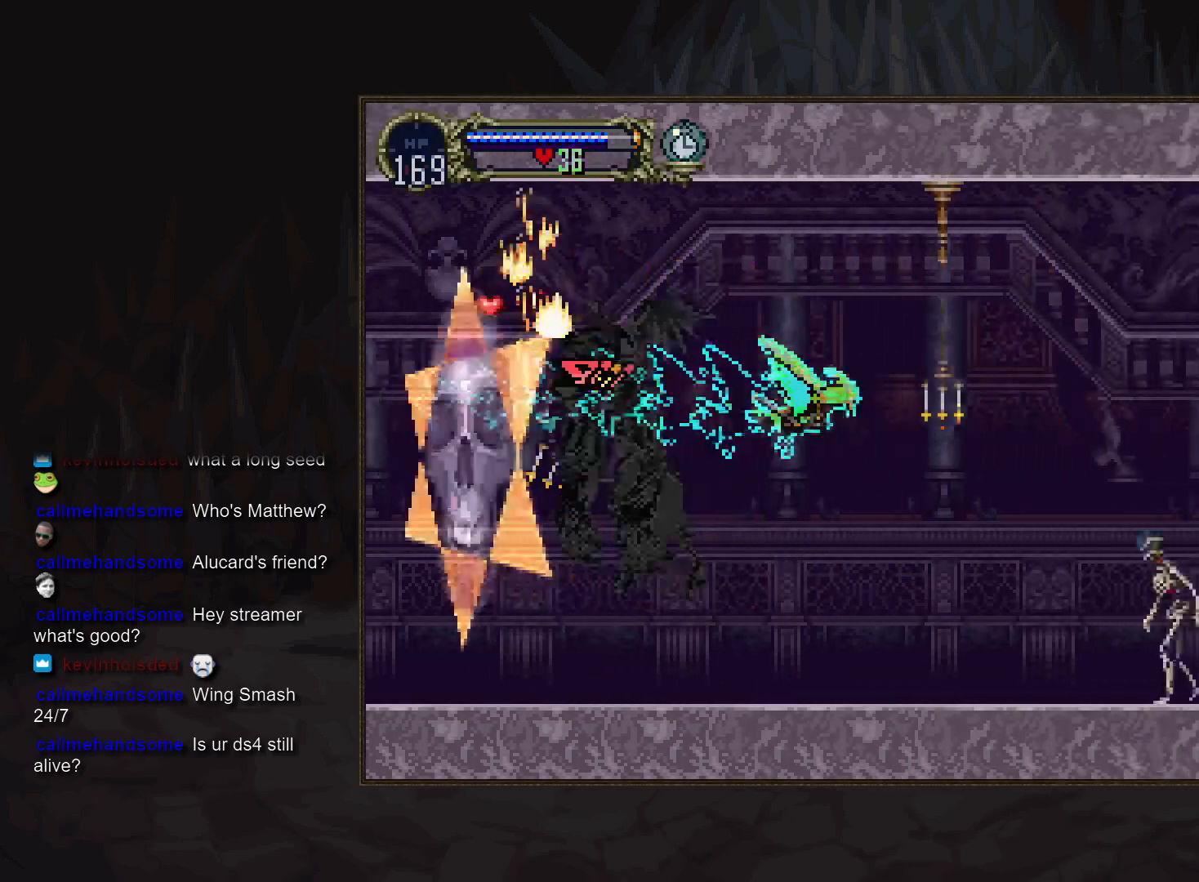
{"buttons": [], "events": [[283, "DPAD_DOWN", "down"], [433, "DPAD_DOWN", "up"]]}
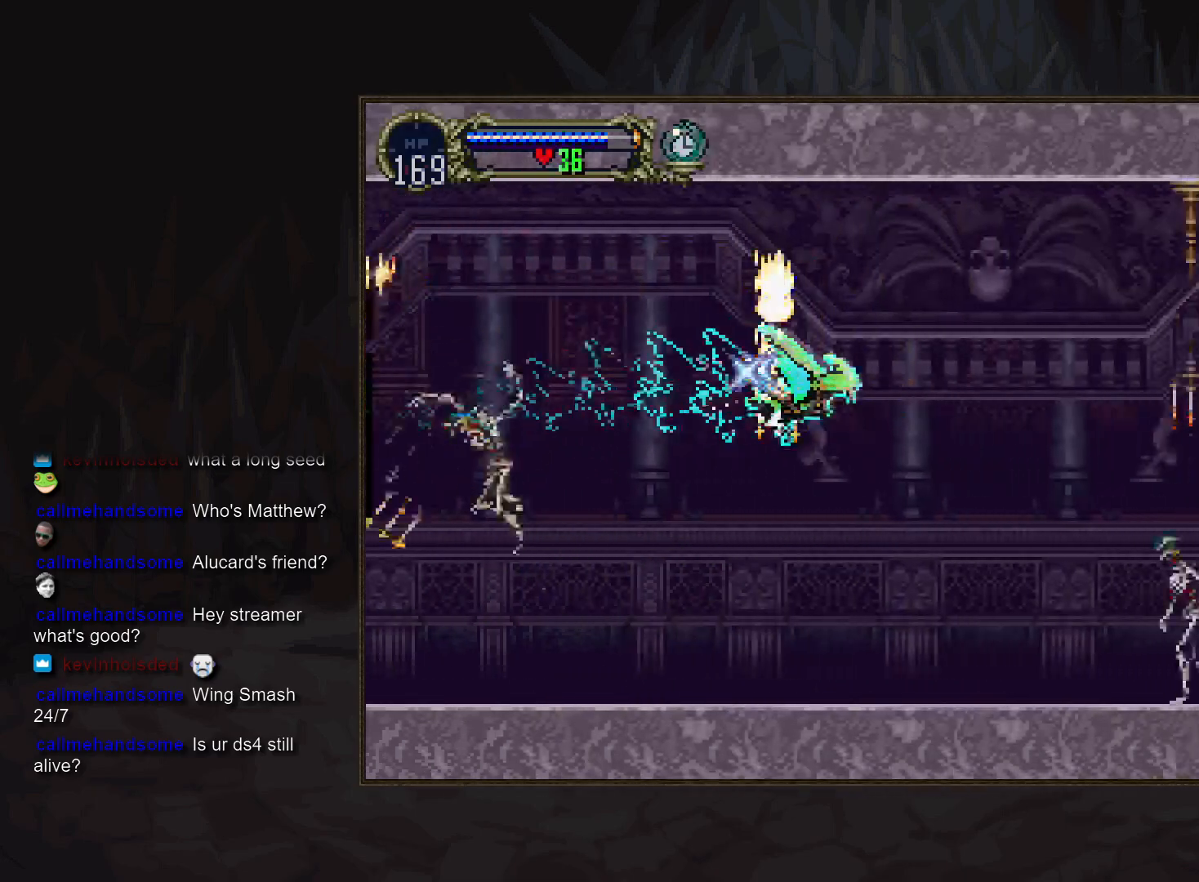
{"buttons": [], "events": [[33, "DPAD_DOWN", "down"], [150, "DPAD_DOWN", "up"]]}
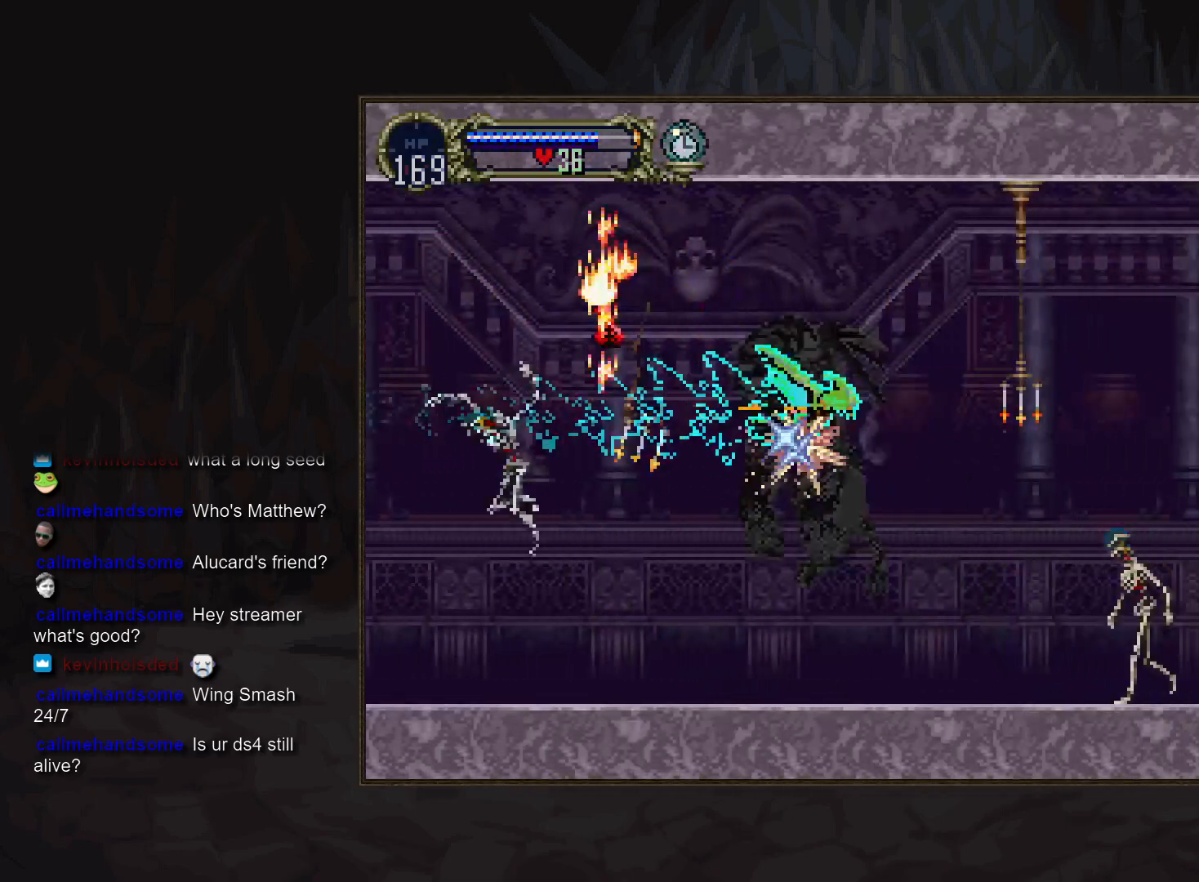
{"buttons": [], "events": [[133, "DPAD_DOWN", "down"], [283, "DPAD_DOWN", "up"]]}
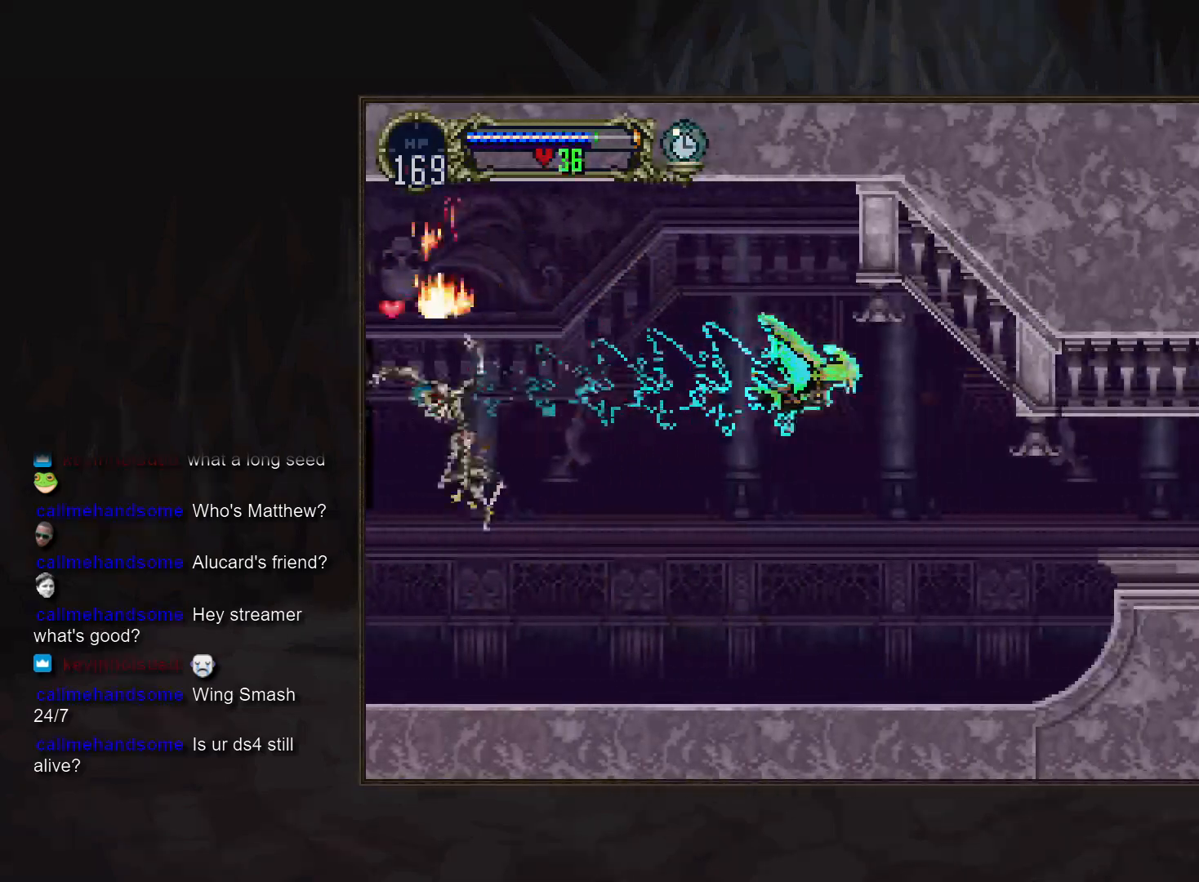
{"buttons": [], "events": []}
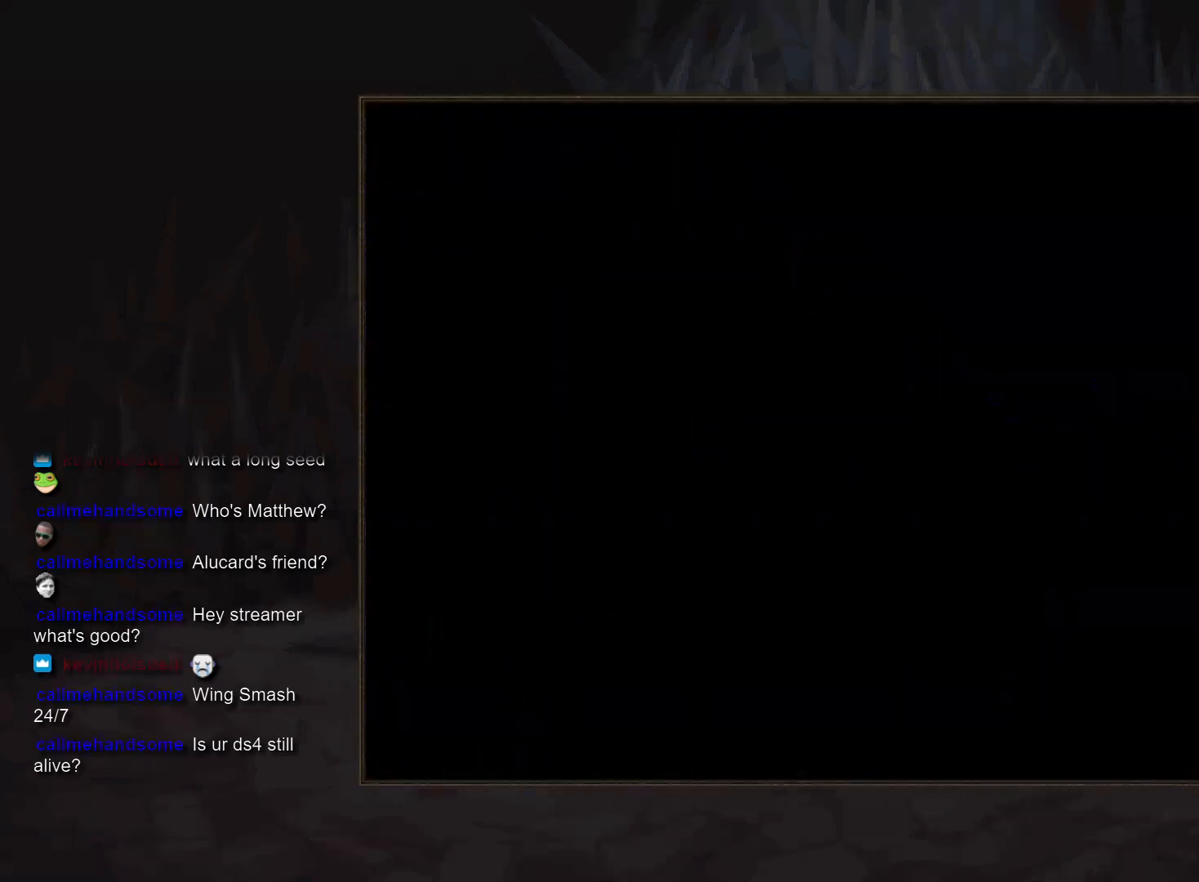
{"buttons": ["DPAD_DOWN"], "events": [[500, "DPAD_DOWN", "down"]]}
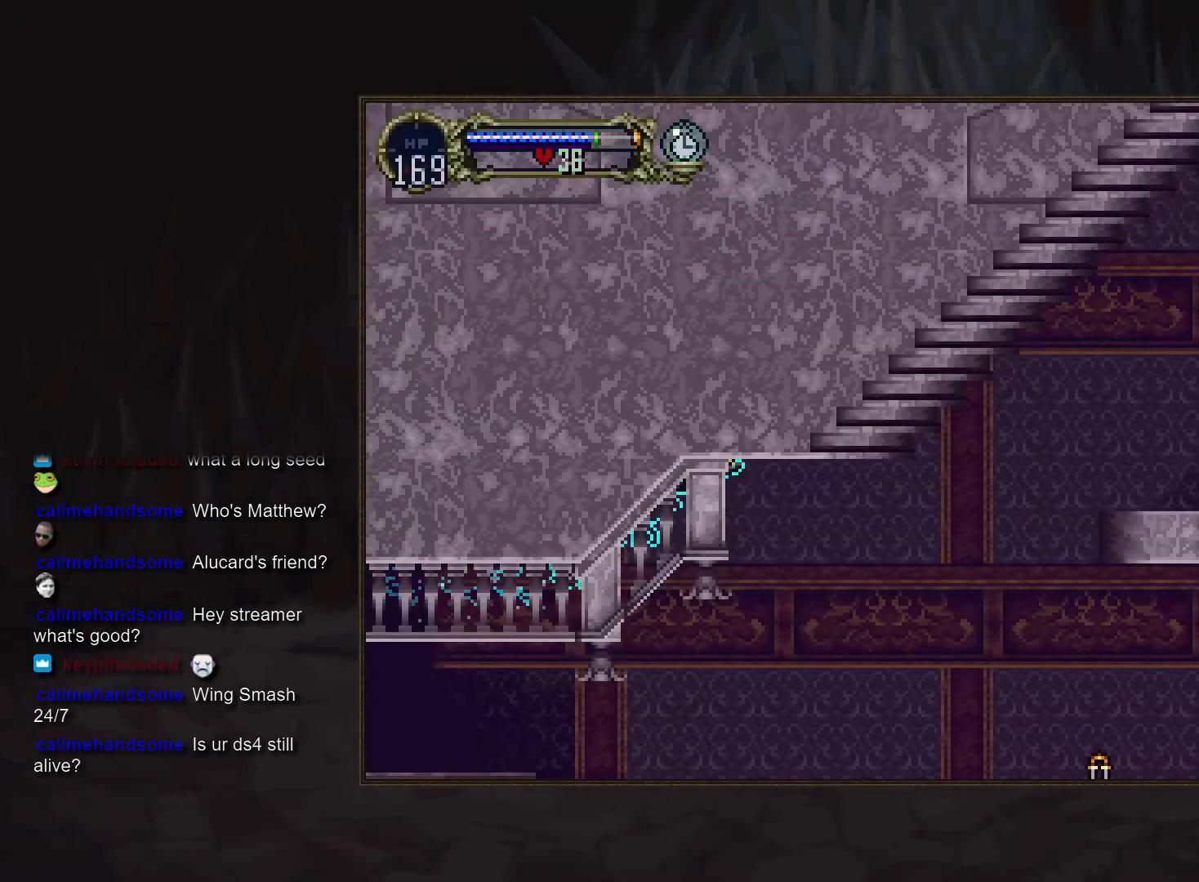
{"buttons": [], "events": [[133, "DPAD_DOWN", "up"]]}
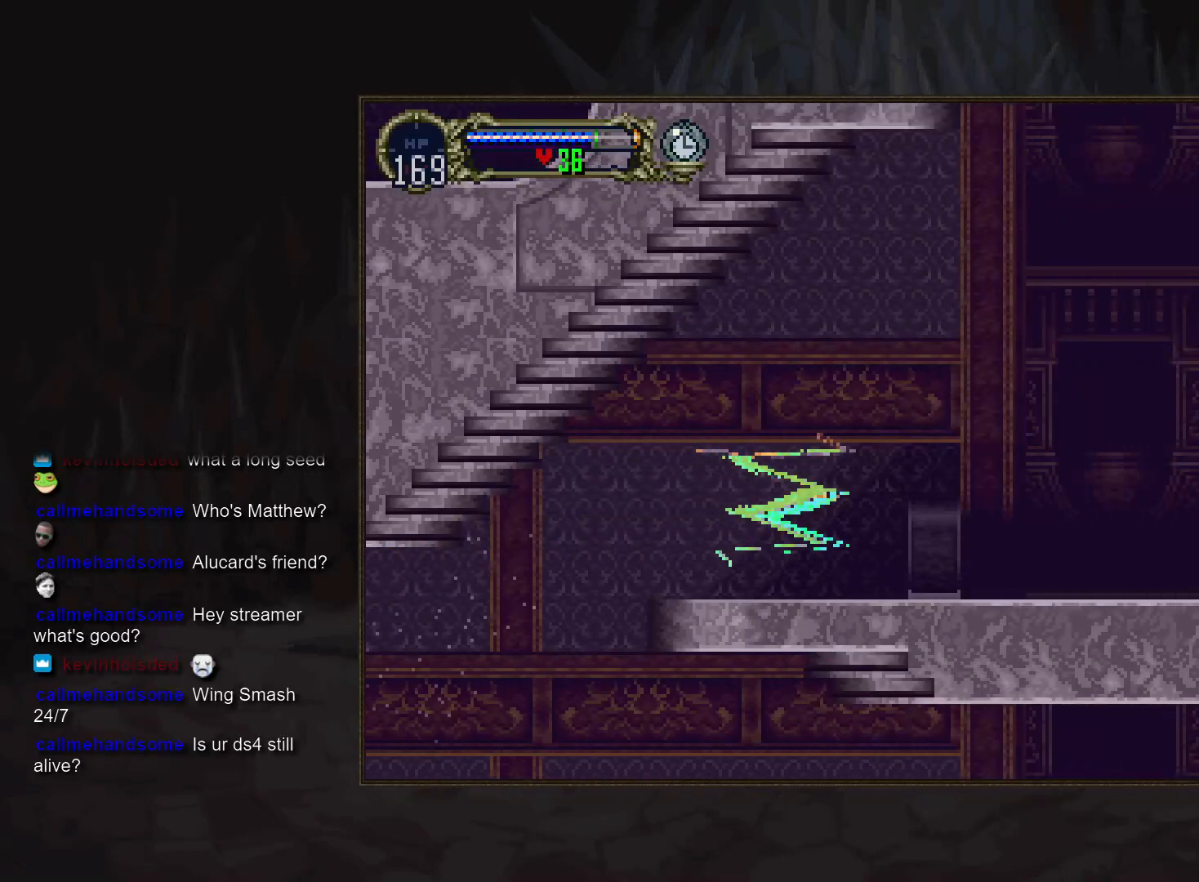
{"buttons": [], "events": []}
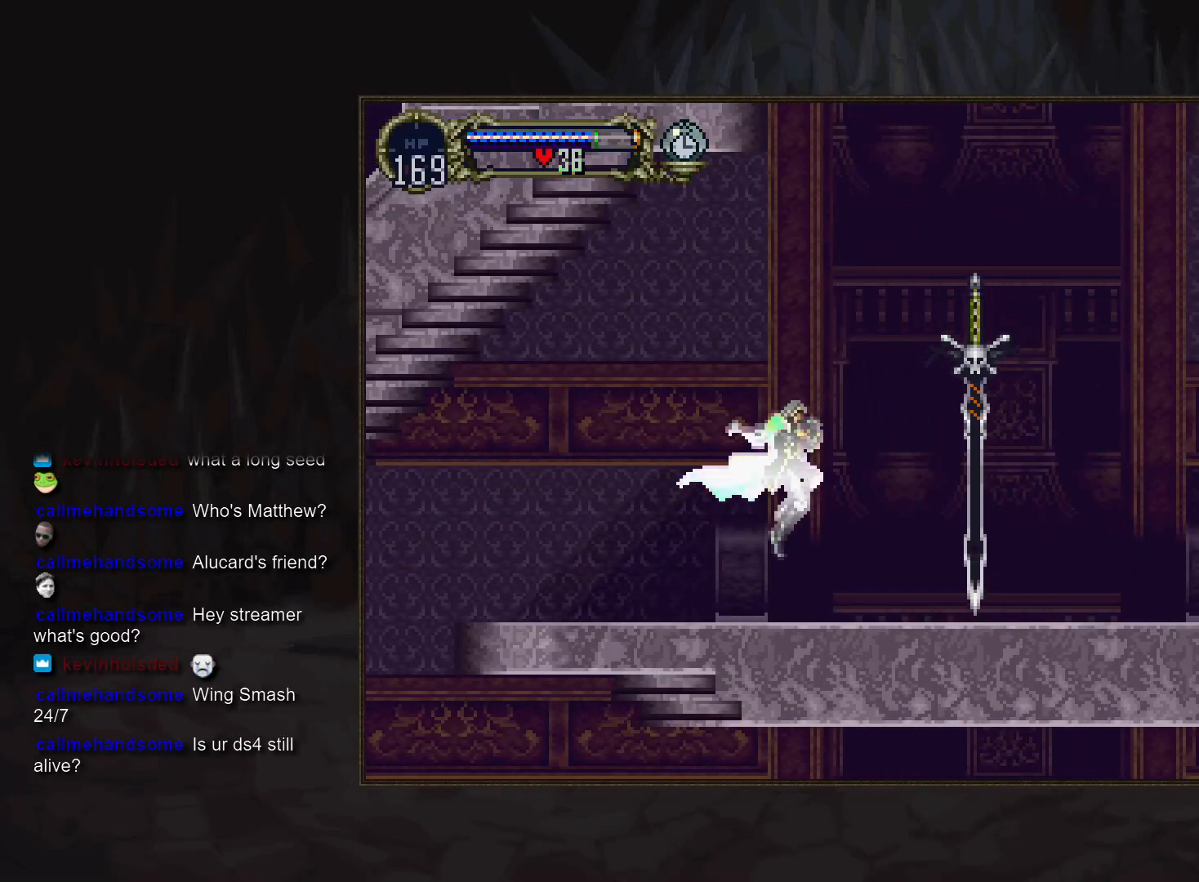
{"buttons": [], "events": [[33, "DPAD_DOWN", "down"], [233, "DPAD_DOWN", "up"]]}
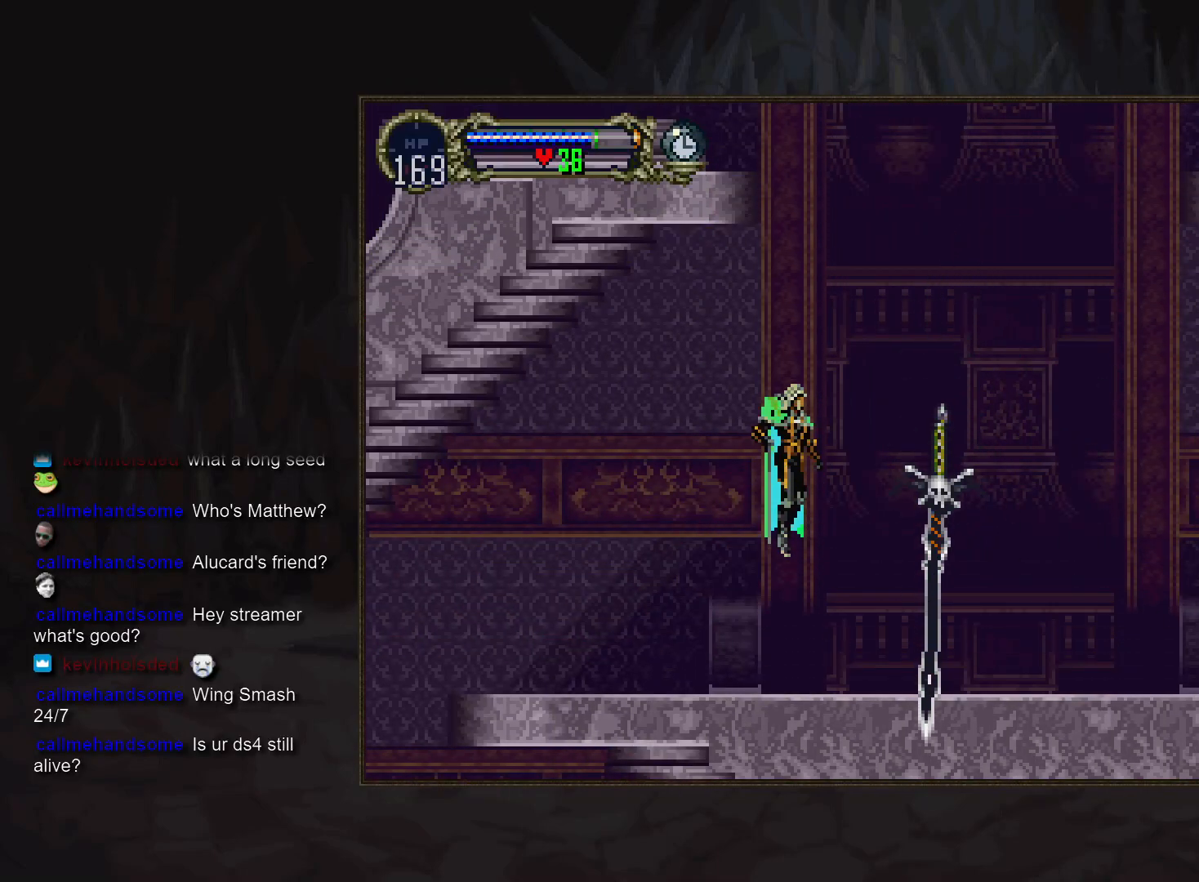
{"buttons": ["DPAD_DOWN"], "events": [[150, "DPAD_DOWN", "down"]]}
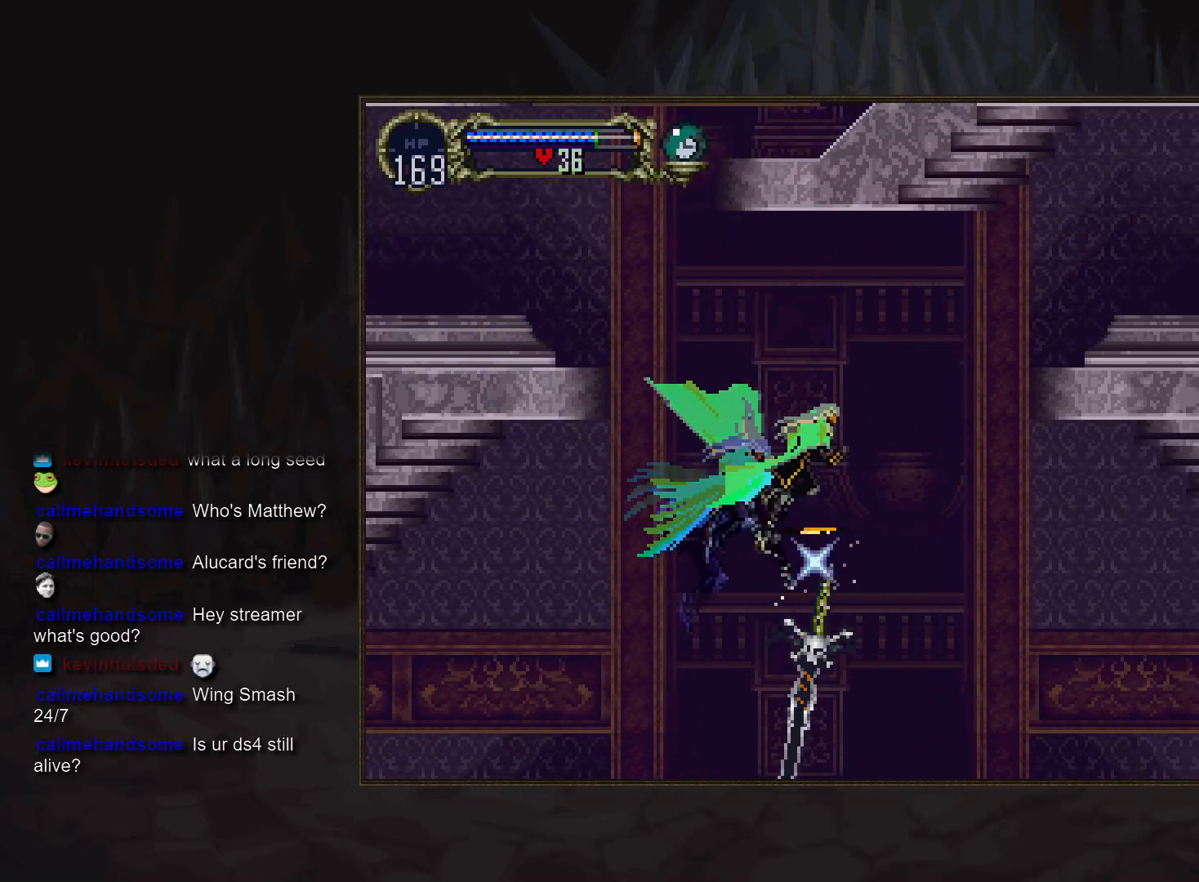
{"buttons": [], "events": [[17, "DPAD_DOWN", "up"]]}
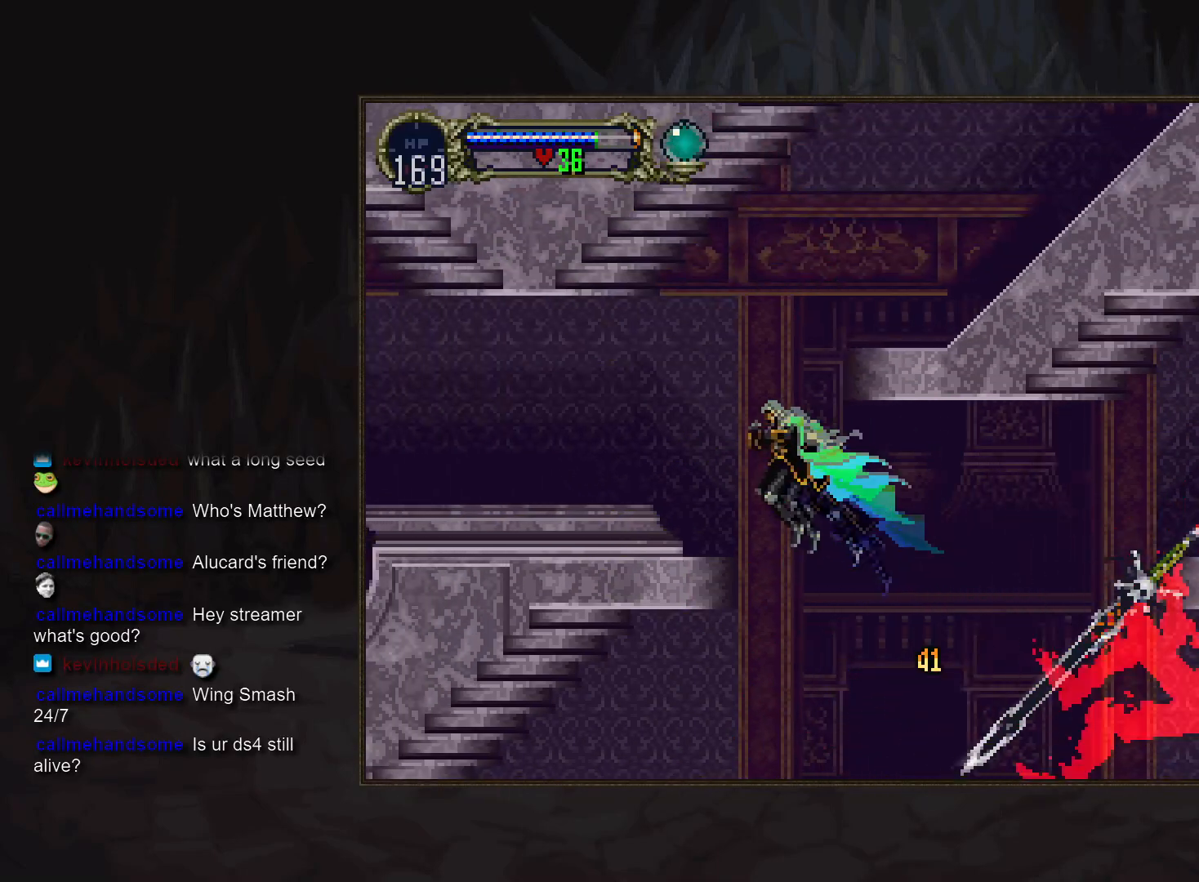
{"buttons": [], "events": [[133, "R1", "down"], [233, "R1", "up"]]}